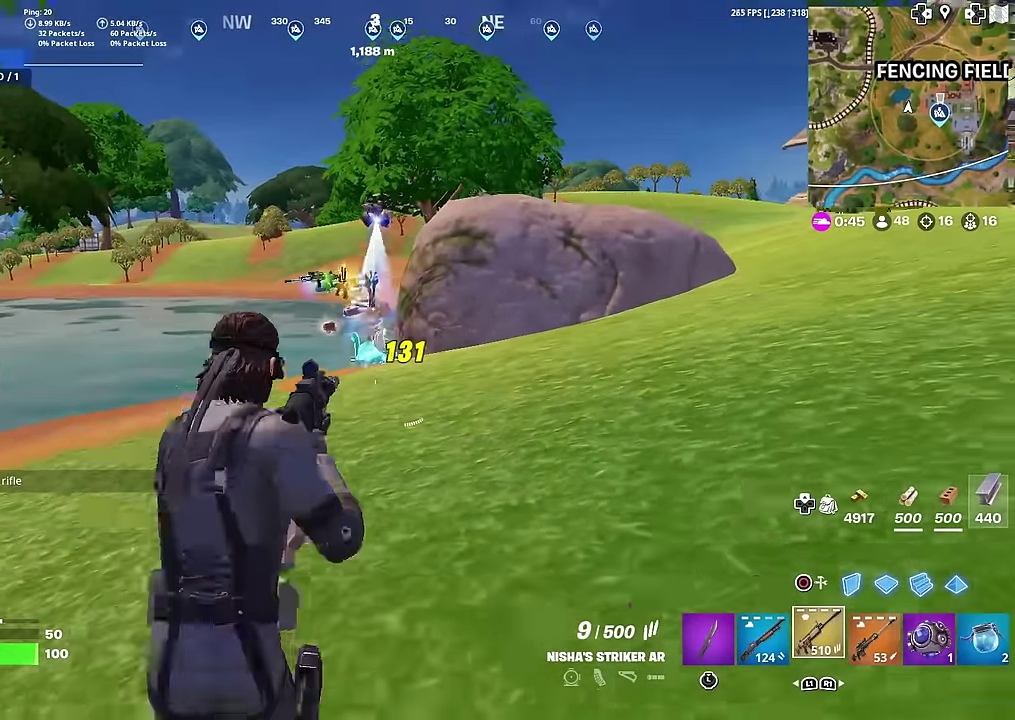
Gameplay with a controller (PlayStation layout); each line is a JSON object with the inputs held at the frame after it (dt_ms = milliseconds from this image to that frame). "button_events" lists button changes between this image and that frame as [ms after this image, input, new state], when the widget could be followed in between (sticks are given only as held states). This document gives stick clicks only as held states, not as events. Not read: L1 TOUCHPAD.
{"dt_ms": 701, "buttons": ["SQUARE"], "left_stick": "up-left", "right_stick": "center"}
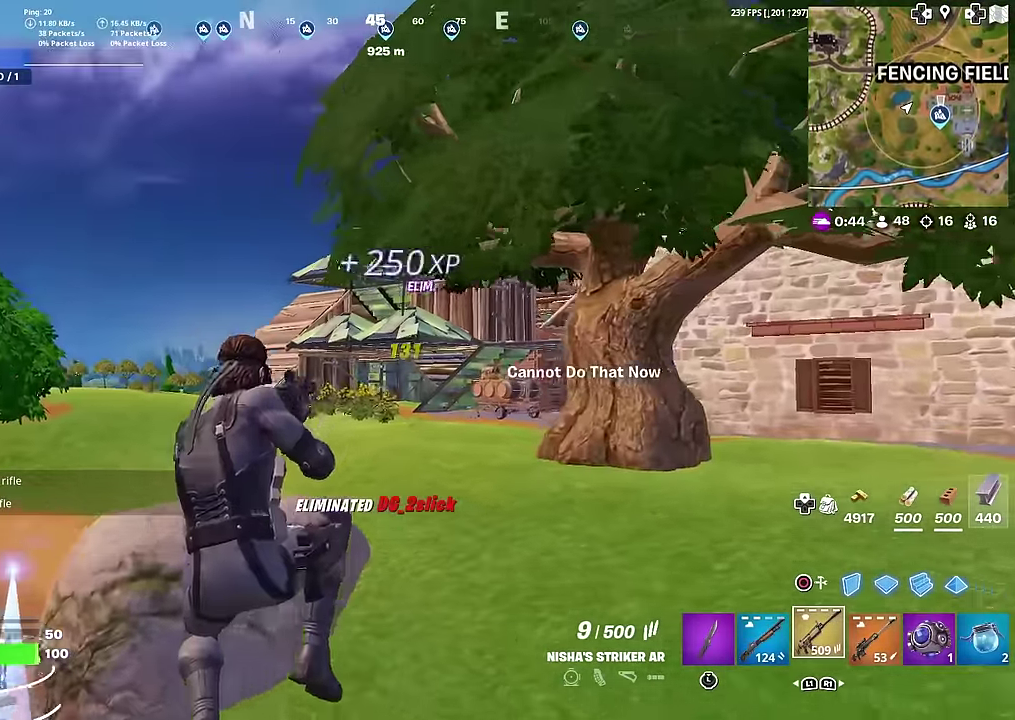
{"dt_ms": 300, "buttons": ["R3"], "left_stick": "up-left", "right_stick": "center", "button_events": [[83, "SQUARE", "up"]]}
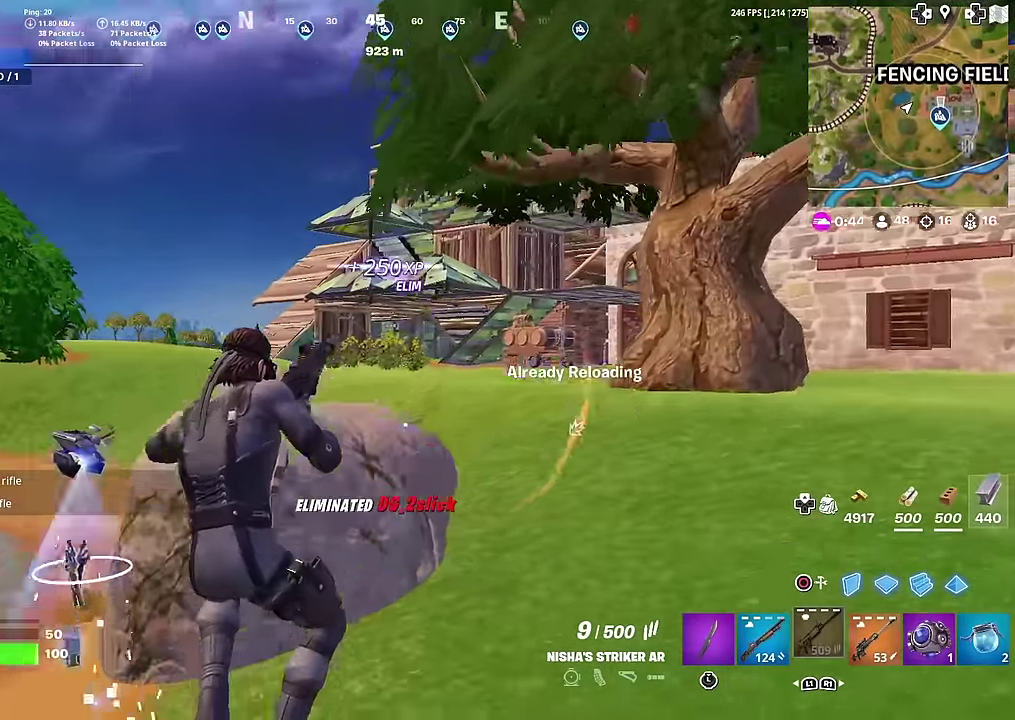
{"dt_ms": 601, "buttons": ["R3"], "left_stick": "left", "right_stick": "center", "button_events": []}
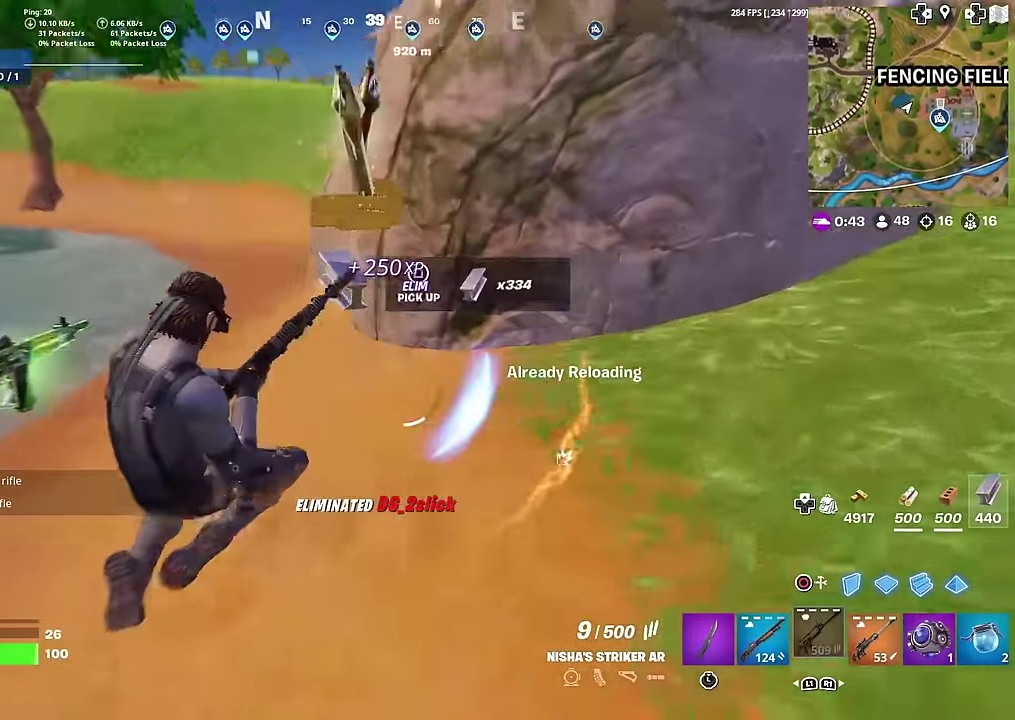
{"dt_ms": 400, "buttons": [], "left_stick": "left", "right_stick": "up-right"}
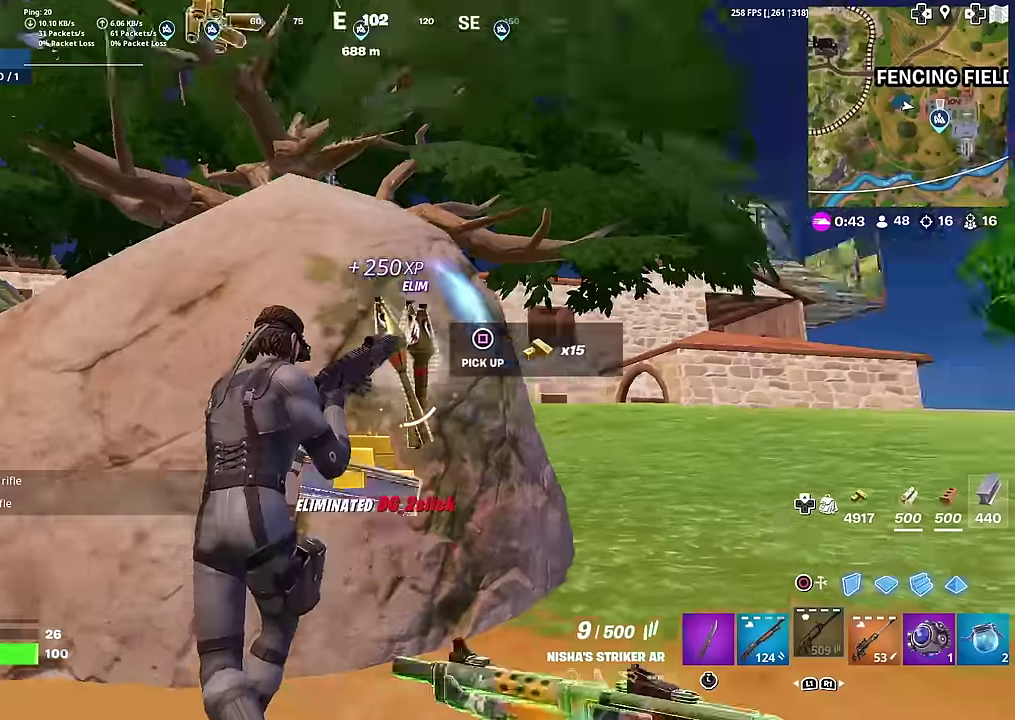
{"dt_ms": 601, "buttons": ["CIRCLE"], "left_stick": "right", "right_stick": "center", "button_events": [[584, "CIRCLE", "down"]]}
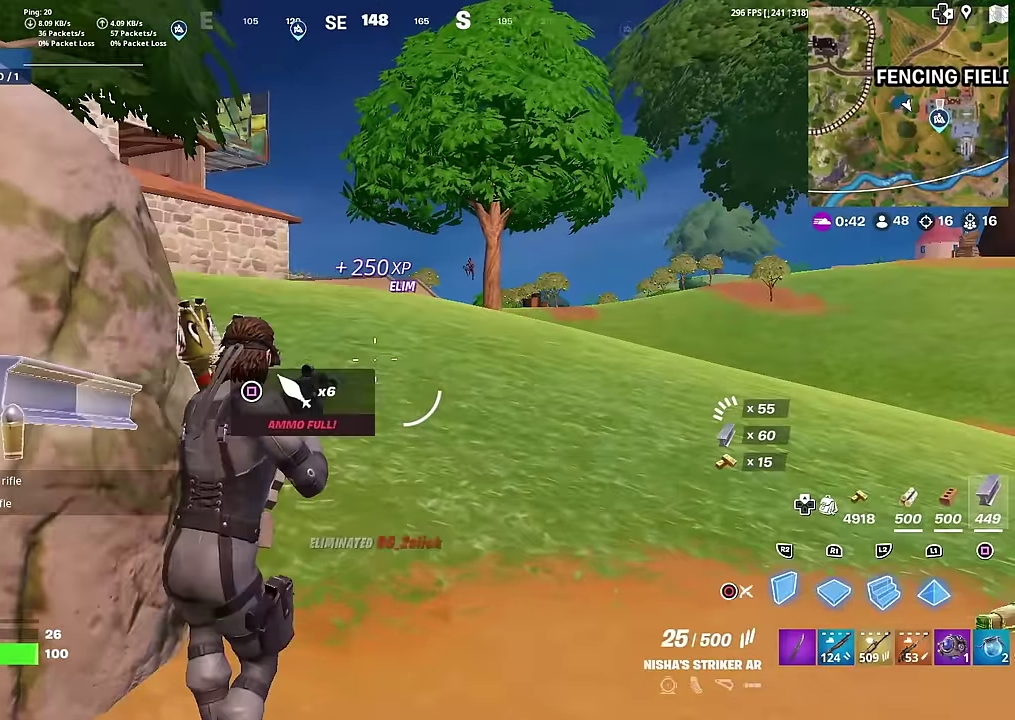
{"dt_ms": 400, "buttons": ["R2"], "left_stick": "right", "right_stick": "center", "button_events": [[17, "R2", "down"], [100, "CIRCLE", "up"]]}
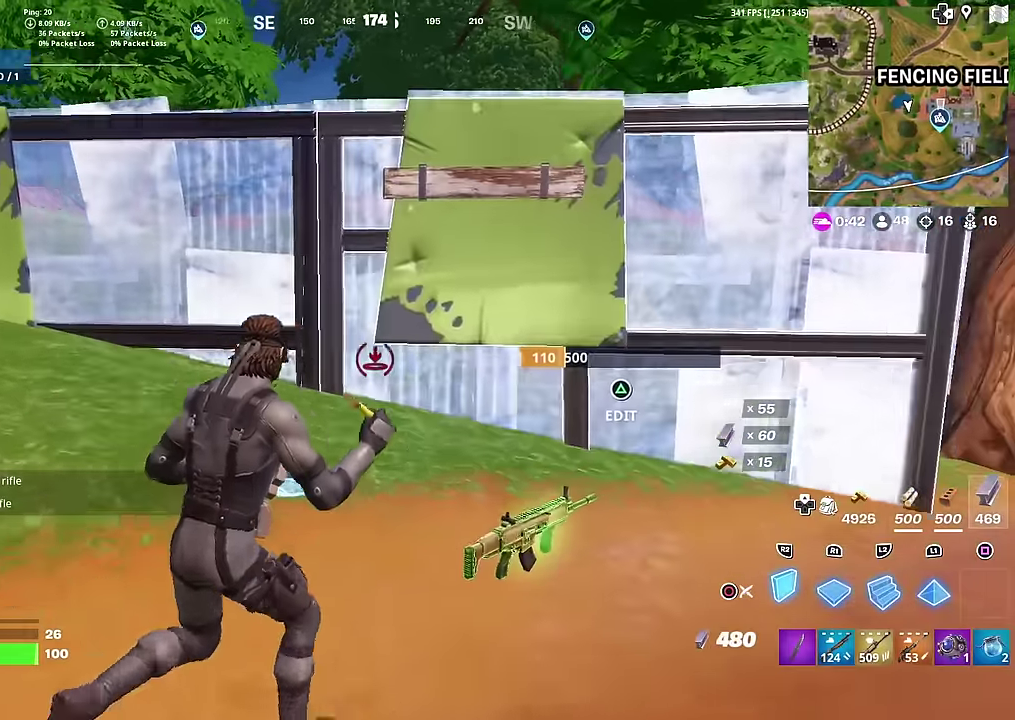
{"dt_ms": 601, "buttons": [], "left_stick": "left", "right_stick": "center", "button_events": [[267, "R2", "up"], [284, "CIRCLE", "down"], [401, "CIRCLE", "up"]]}
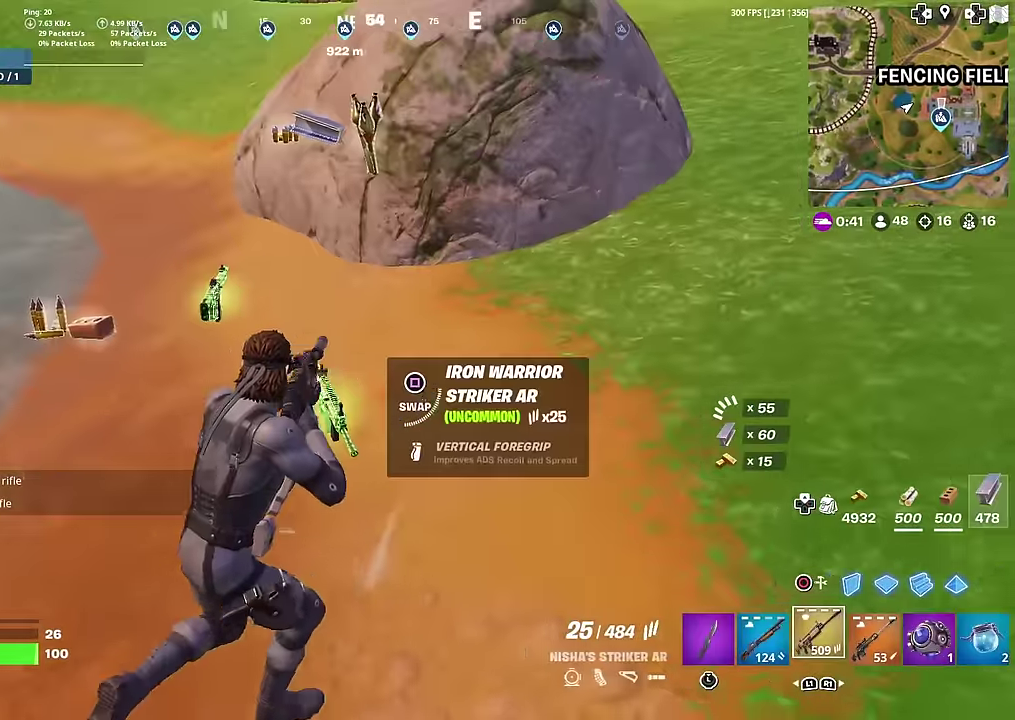
{"dt_ms": 400, "buttons": [], "left_stick": "left", "right_stick": "center", "button_events": []}
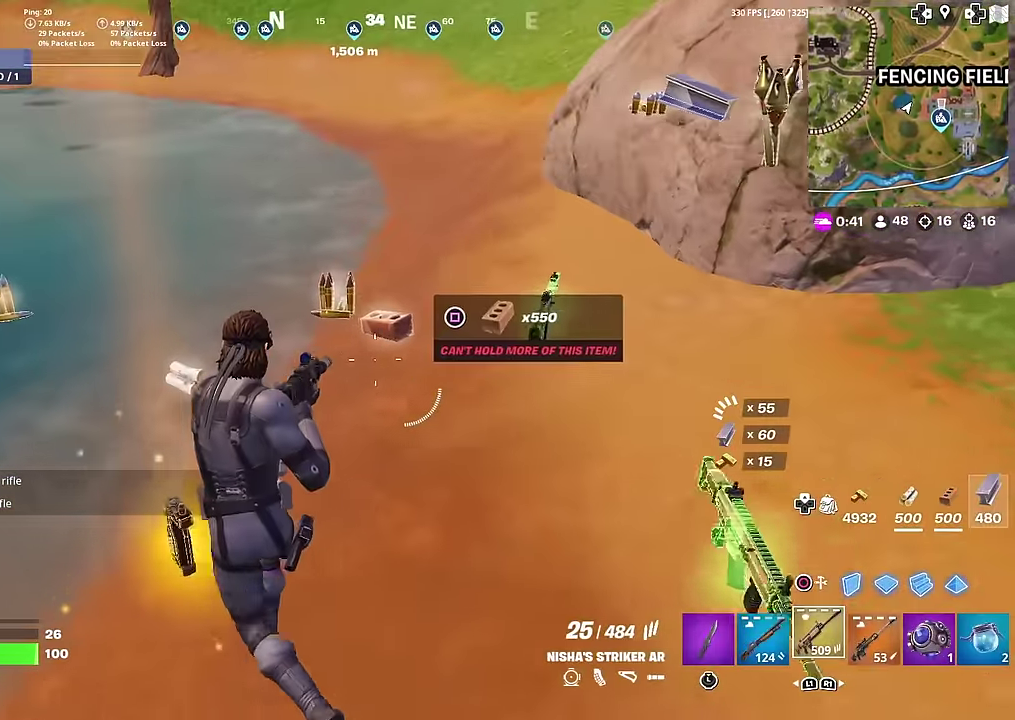
{"dt_ms": 501, "buttons": [], "left_stick": "up-right", "right_stick": "up-right", "button_events": [[367, "CIRCLE", "down"], [484, "CIRCLE", "up"]]}
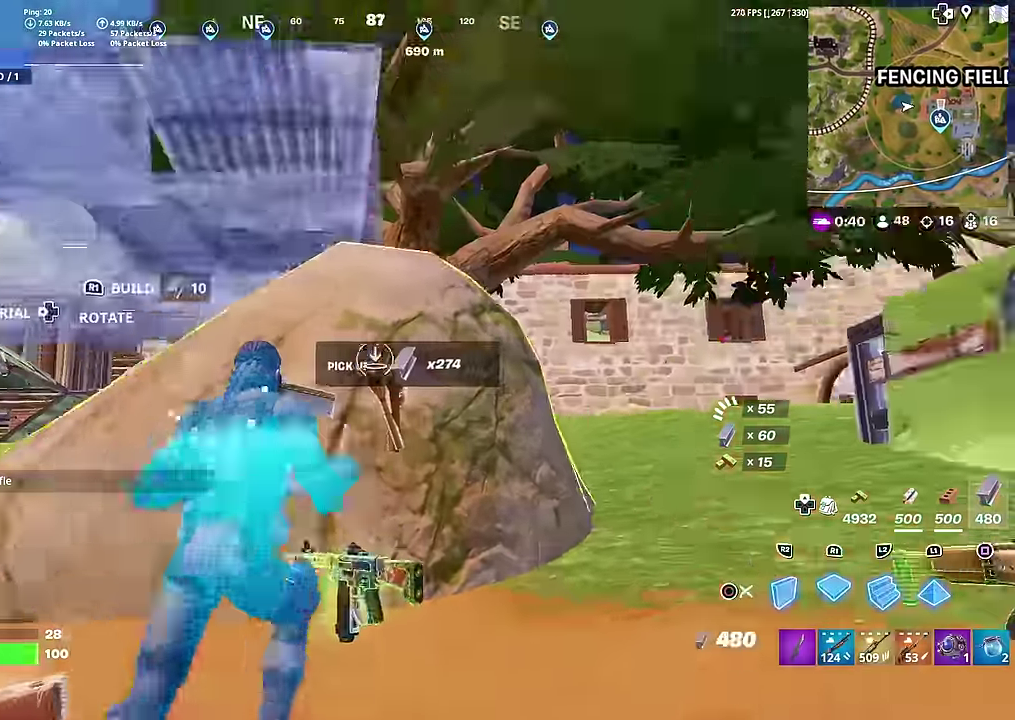
{"dt_ms": 500, "buttons": [], "left_stick": "down-right", "right_stick": "center", "button_events": []}